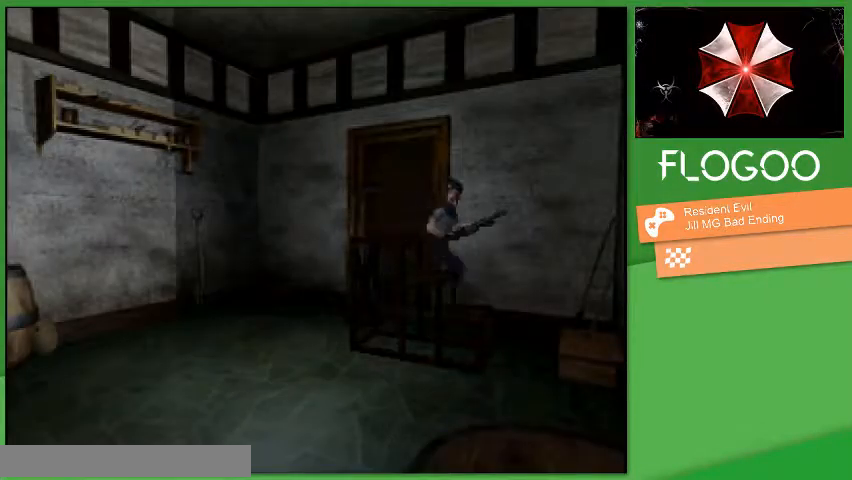
Gameplay with a controller (PlayStation layout); each line is a JSON object with the inputs held at the frame after it. "events" lists button and stick changes between this image and that frame as [ms after this image, input, new state], when the widget could be followed in between. Not read: CROSS DPAD_DOWN DPAD_LEFT DPAD_RIGHT L1 L2 L3 R1 R2 R3 SELECT START keyboard_mouse.
{"buttons": ["DPAD_UP"], "events": []}
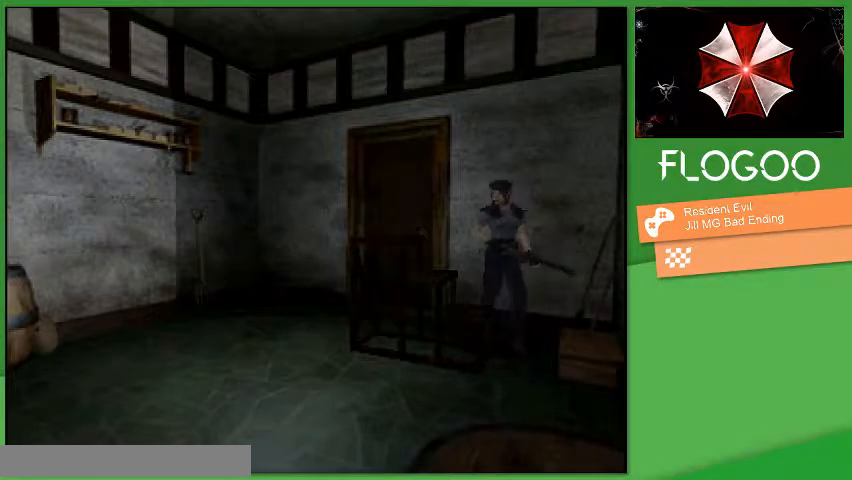
{"buttons": ["DPAD_UP"], "events": []}
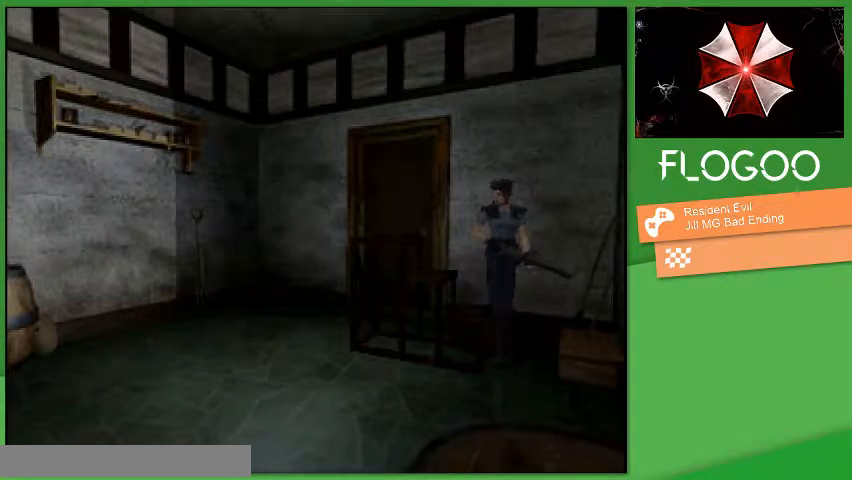
{"buttons": ["DPAD_UP"], "events": []}
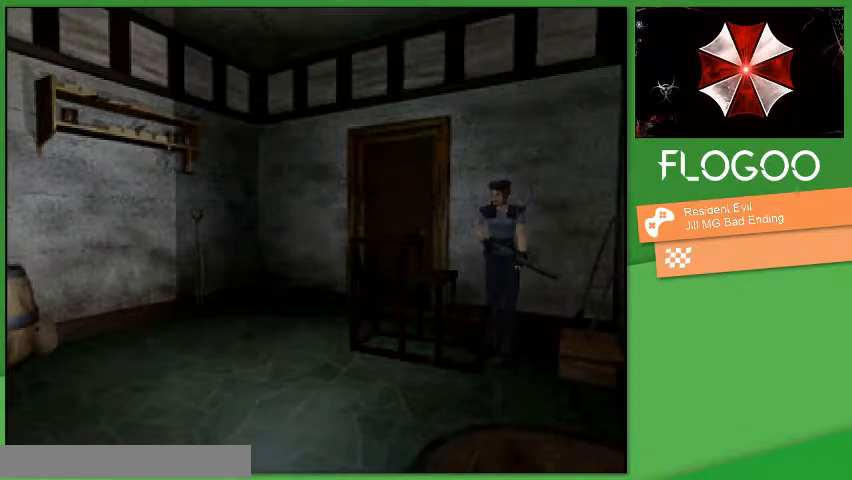
{"buttons": ["DPAD_UP"], "events": []}
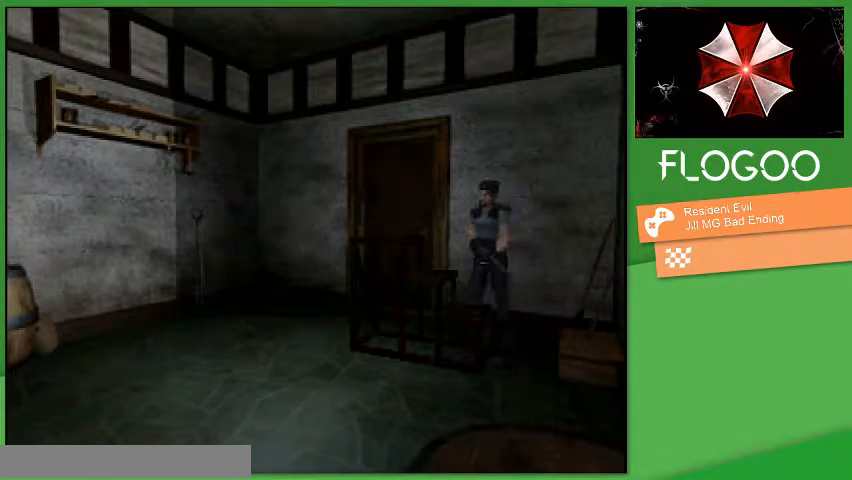
{"buttons": ["DPAD_UP"]}
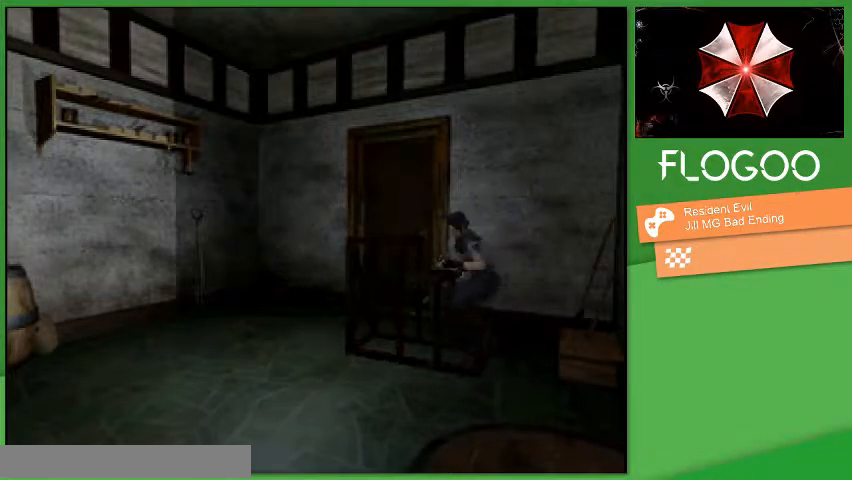
{"buttons": ["DPAD_UP"], "events": []}
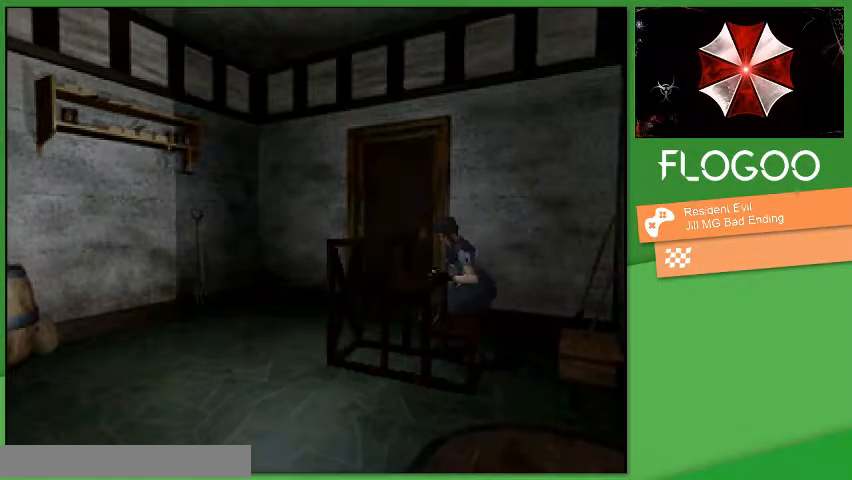
{"buttons": ["DPAD_UP"], "events": []}